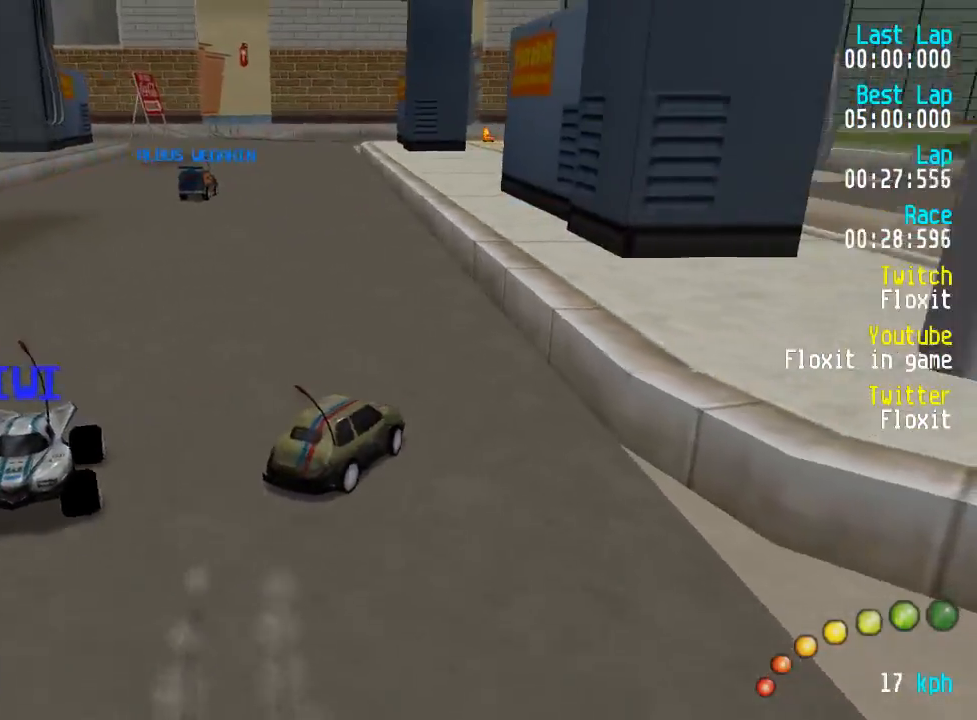
Gameplay with a controller (Xbox layout); each line is a JSON object with the inputs held at the frame after it (dt_ms = milliseconds from this image to that frame). "events" lists button and stick changes between this image and that frame as [ms after this image, input, new state], when the widget could be followed in between.
{"dt_ms": 500, "buttons": ["A"], "left_stick": "center", "right_stick": "center", "events": [[67, "DPAD_UP", "up"], [84, "DPAD_LEFT", "up"], [150, "DPAD_LEFT", "down"], [150, "DPAD_UP", "down"], [250, "DPAD_UP", "up"], [284, "DPAD_LEFT", "up"]]}
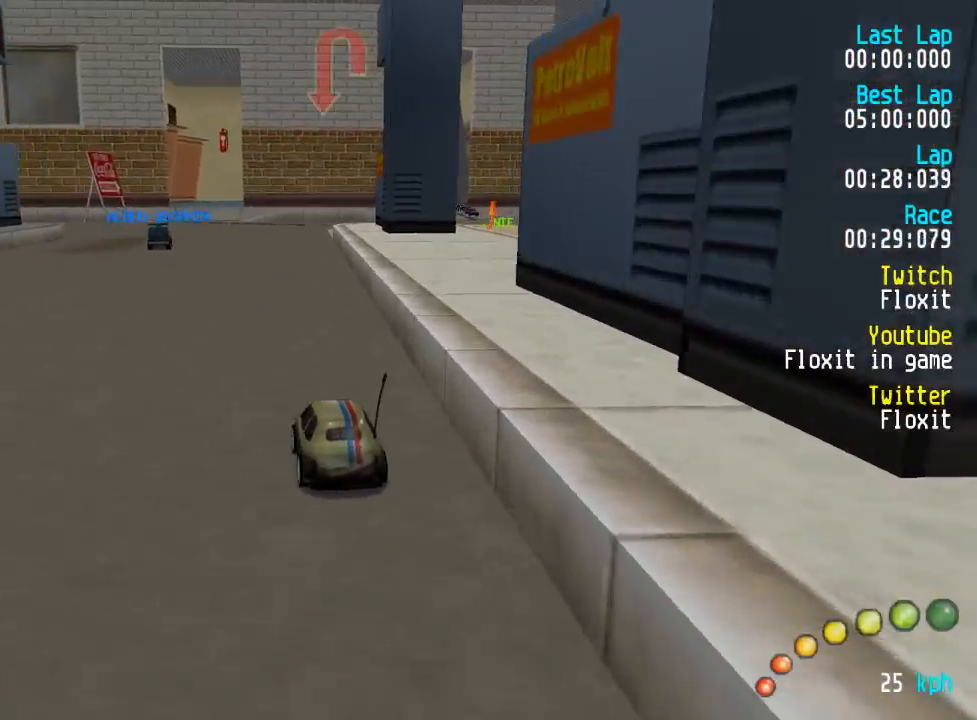
{"dt_ms": 500, "buttons": ["A"], "left_stick": "center", "right_stick": "center", "events": [[384, "DPAD_LEFT", "down"], [384, "DPAD_UP", "down"], [400, "DPAD_UP", "up"], [467, "DPAD_LEFT", "up"]]}
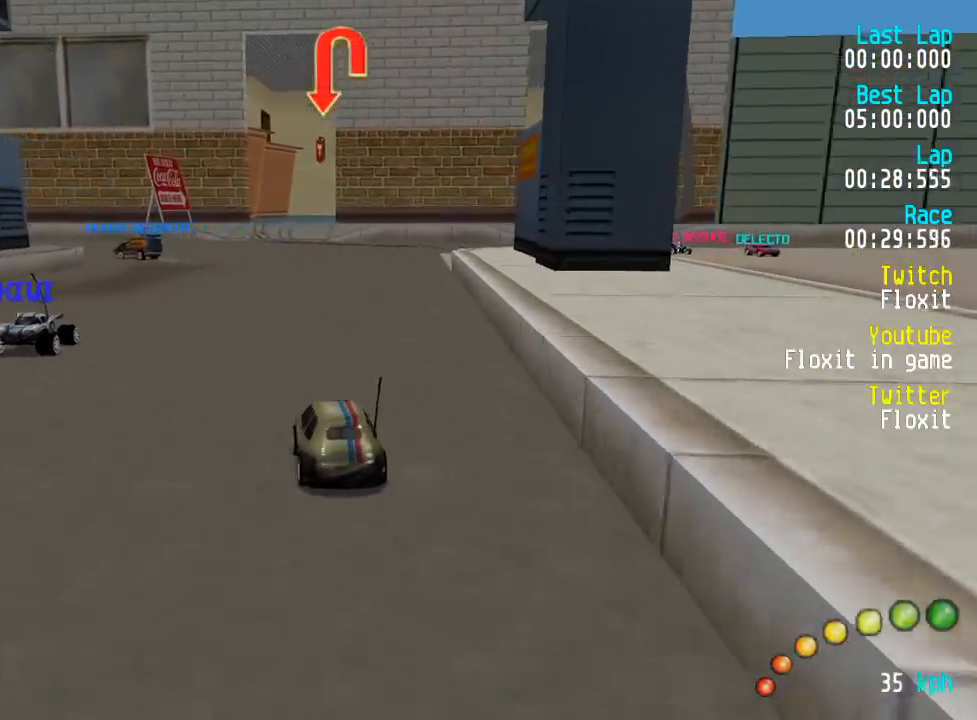
{"dt_ms": 500, "buttons": ["A", "DPAD_UP", "DPAD_LEFT"], "left_stick": "center", "right_stick": "center", "events": [[467, "DPAD_LEFT", "down"], [467, "DPAD_UP", "down"]]}
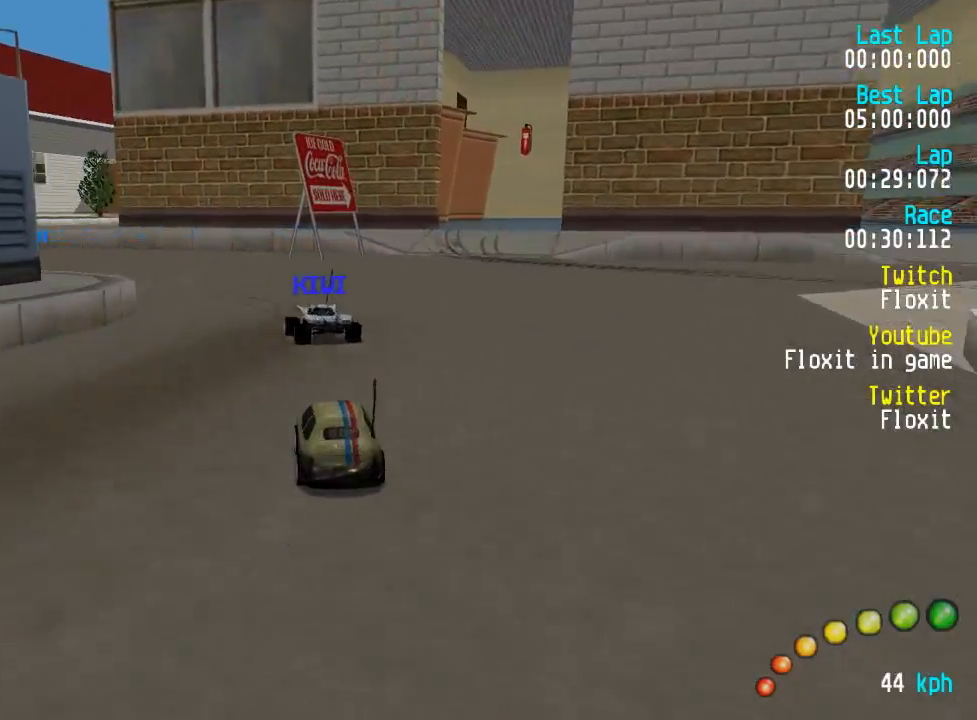
{"dt_ms": 500, "buttons": ["A", "DPAD_UP", "DPAD_LEFT"], "left_stick": "center", "right_stick": "center", "events": [[167, "X", "down"], [184, "A", "up"], [217, "X", "up"], [234, "A", "down"]]}
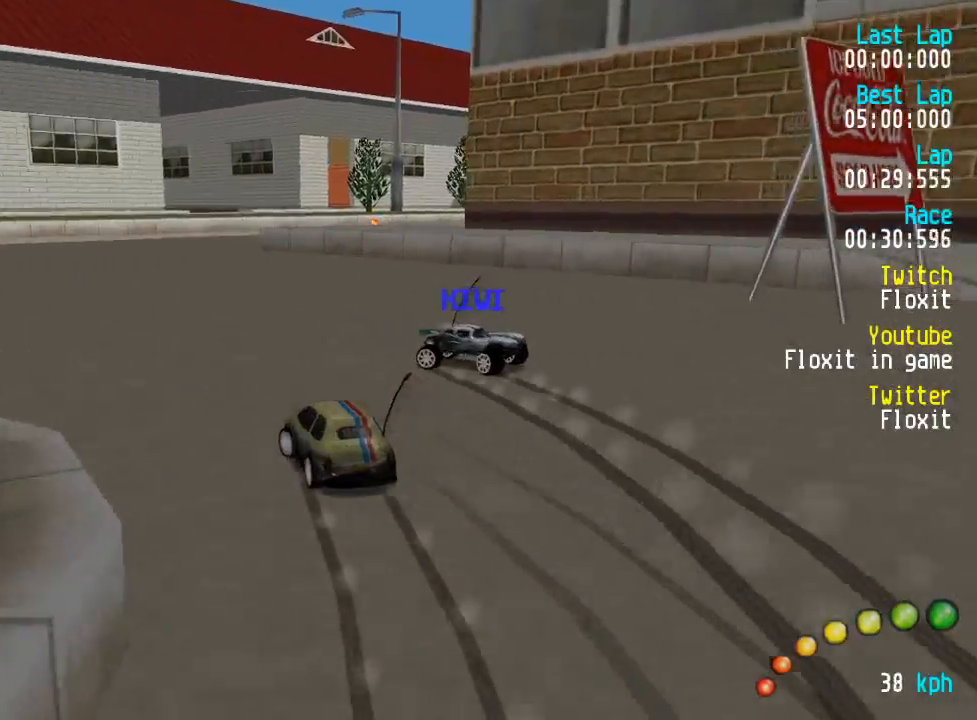
{"dt_ms": 500, "buttons": ["A", "DPAD_UP", "DPAD_LEFT"], "left_stick": "center", "right_stick": "center", "events": [[150, "A", "up"], [300, "A", "down"]]}
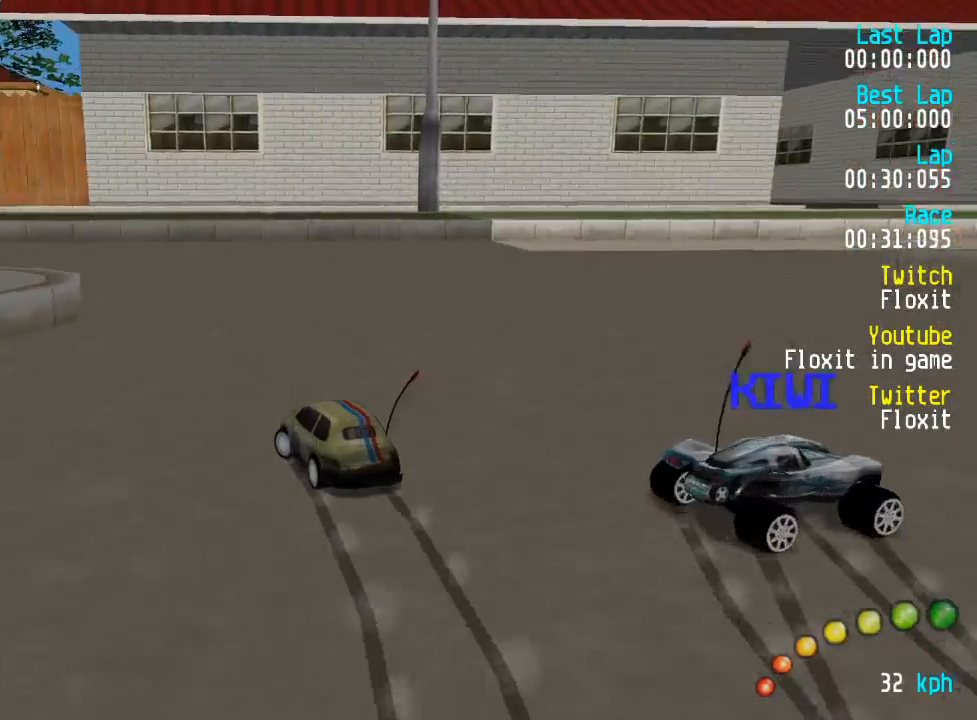
{"dt_ms": 500, "buttons": ["DPAD_LEFT"], "left_stick": "center", "right_stick": "center", "events": [[84, "A", "up"], [500, "DPAD_UP", "up"]]}
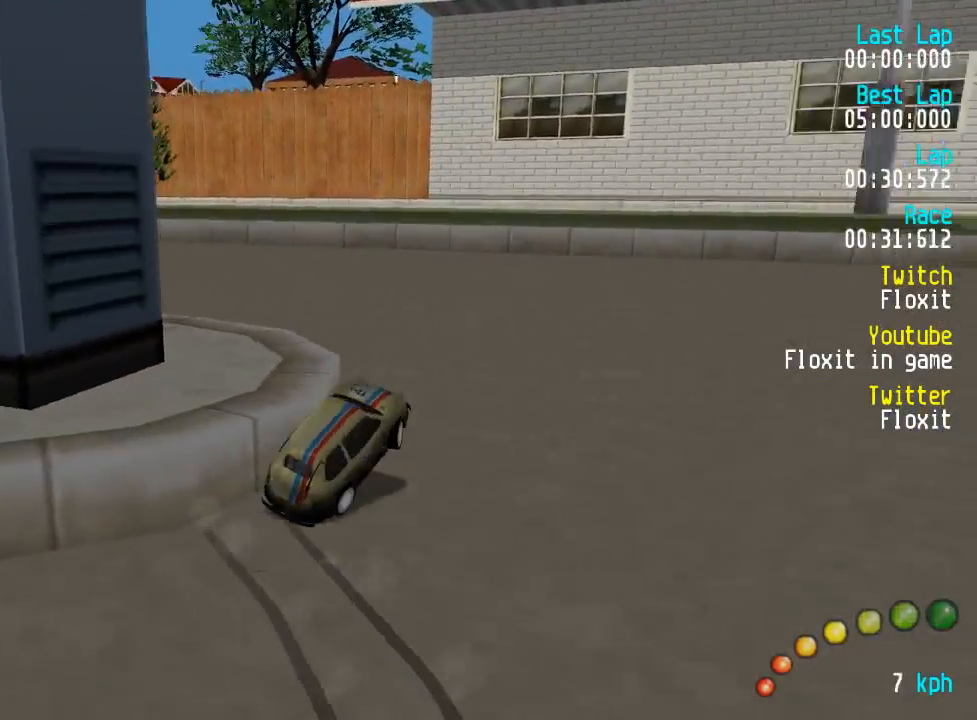
{"dt_ms": 500, "buttons": ["X", "DPAD_DOWN", "DPAD_RIGHT"], "left_stick": "center", "right_stick": "center", "events": [[84, "DPAD_DOWN", "down"], [84, "DPAD_LEFT", "up"], [134, "DPAD_RIGHT", "down"], [134, "X", "down"]]}
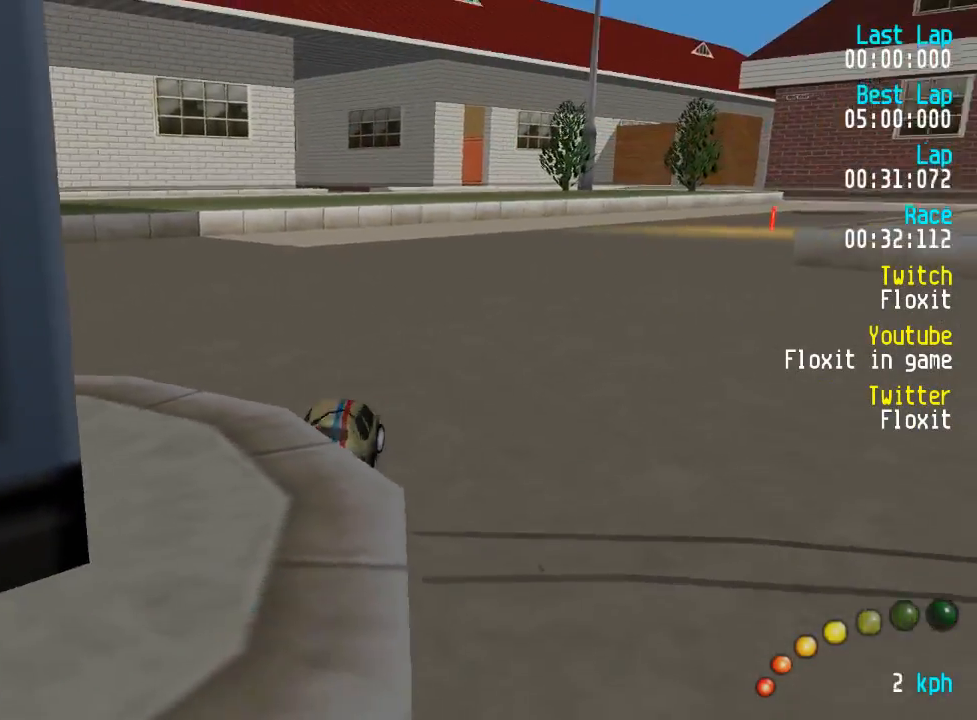
{"dt_ms": 500, "buttons": ["DPAD_UP", "DPAD_RIGHT"], "left_stick": "center", "right_stick": "center", "events": [[467, "DPAD_UP", "down"], [484, "X", "up"], [500, "DPAD_DOWN", "up"]]}
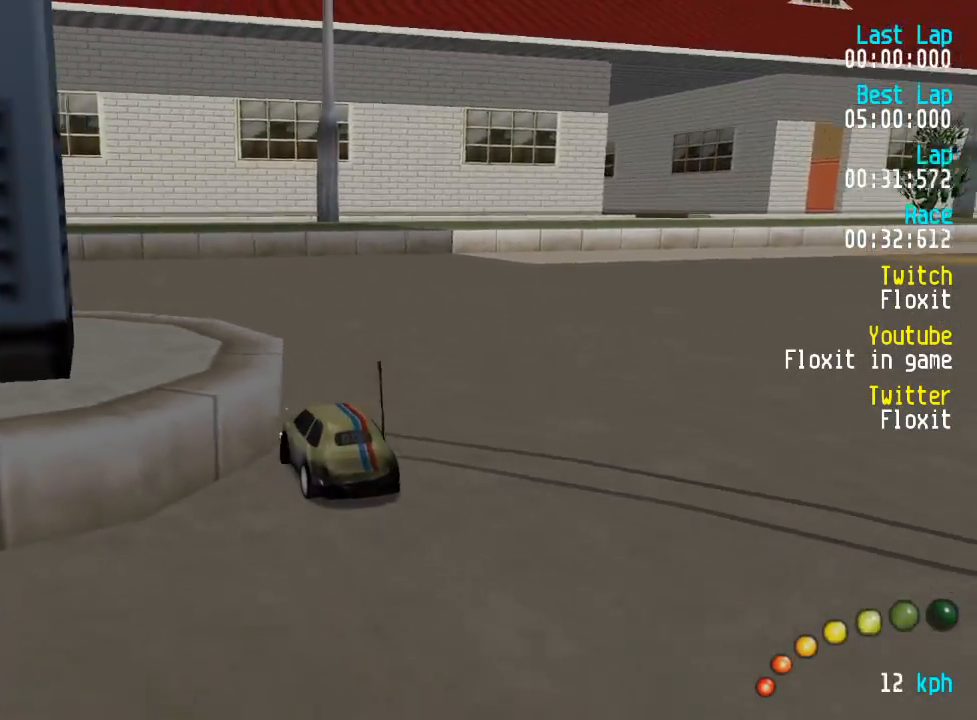
{"dt_ms": 500, "buttons": ["A"], "left_stick": "center", "right_stick": "center", "events": [[50, "A", "down"], [67, "DPAD_UP", "up"], [84, "DPAD_RIGHT", "up"], [200, "DPAD_LEFT", "down"], [200, "DPAD_UP", "down"], [217, "DPAD_DOWN", "down"], [300, "DPAD_DOWN", "up"], [434, "DPAD_UP", "up"], [467, "DPAD_LEFT", "up"]]}
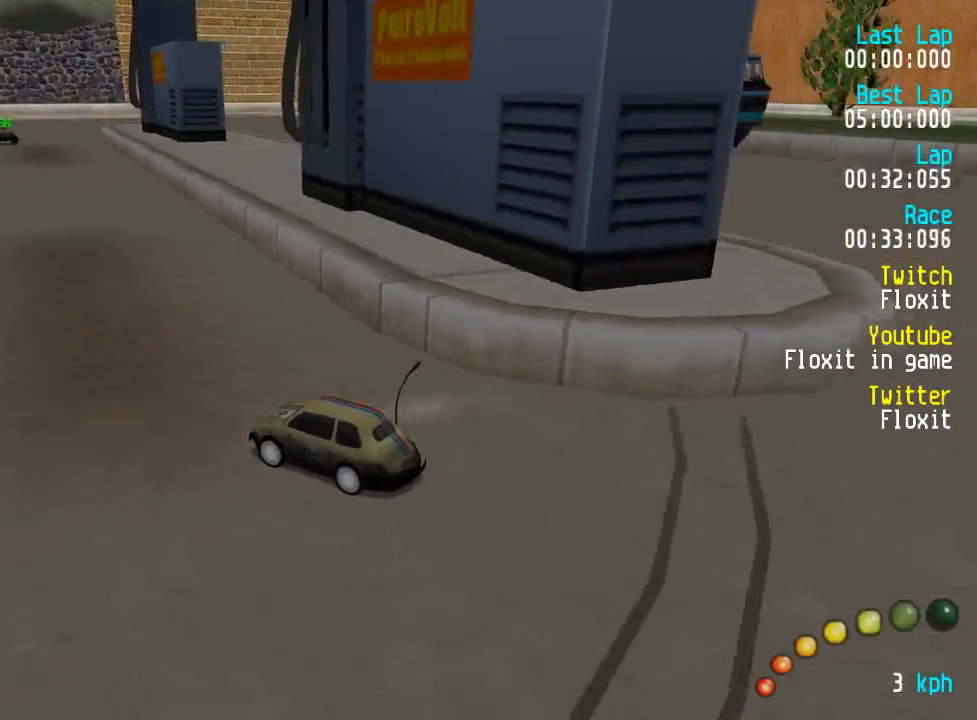
{"dt_ms": 1000, "buttons": ["A"], "left_stick": "down-right", "right_stick": "center"}
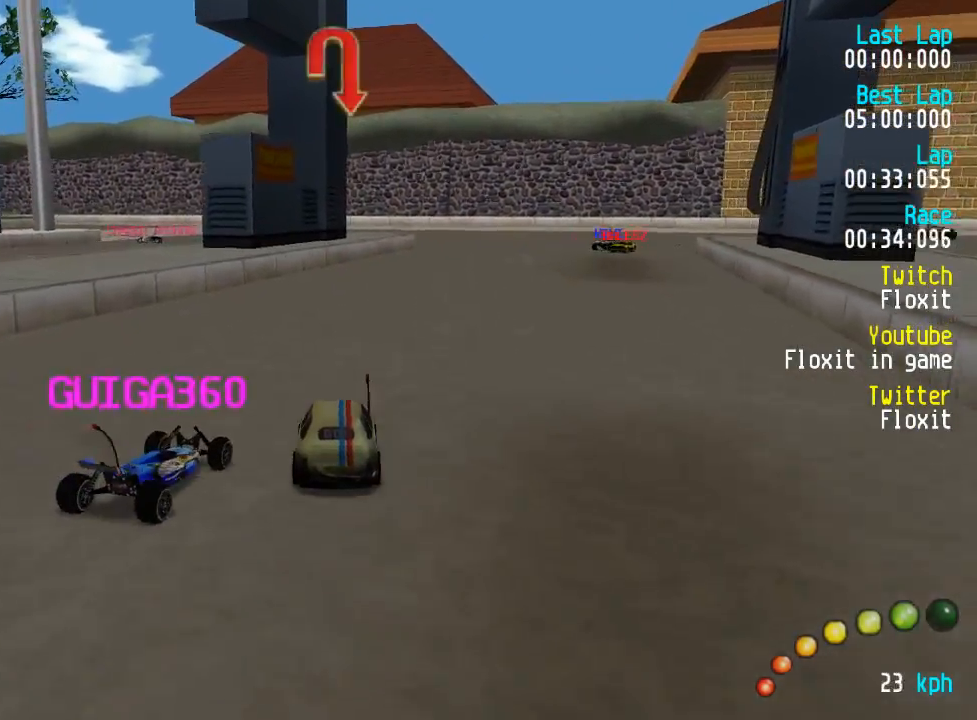
{"dt_ms": 500, "buttons": ["A"], "left_stick": "center", "right_stick": "center"}
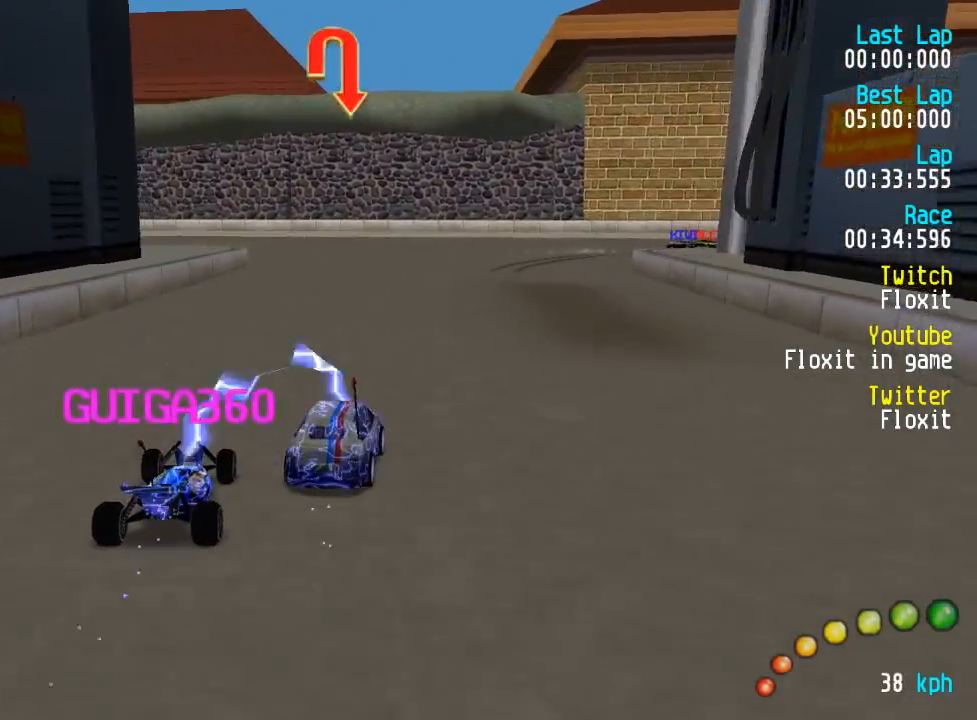
{"dt_ms": 500, "buttons": ["A"], "left_stick": "center", "right_stick": "center", "events": [[117, "DPAD_DOWN", "down"], [117, "DPAD_RIGHT", "down"], [150, "DPAD_UP", "down"], [200, "DPAD_RIGHT", "up"], [234, "DPAD_DOWN", "up"], [234, "DPAD_UP", "up"]]}
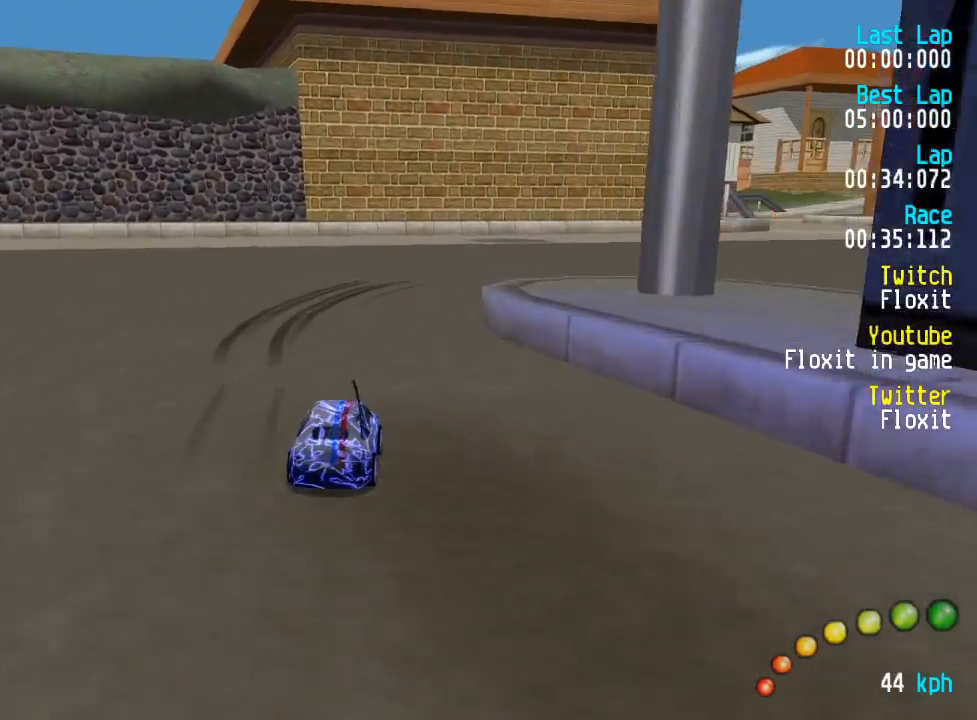
{"dt_ms": 500, "buttons": ["A", "DPAD_RIGHT"], "left_stick": "center", "right_stick": "center", "events": [[67, "DPAD_RIGHT", "down"], [84, "DPAD_DOWN", "down"], [150, "DPAD_RIGHT", "up"], [167, "DPAD_DOWN", "up"], [217, "DPAD_DOWN", "down"], [217, "DPAD_RIGHT", "down"], [317, "DPAD_UP", "down"], [334, "DPAD_DOWN", "up"], [334, "DPAD_UP", "up"], [350, "DPAD_RIGHT", "up"], [434, "DPAD_RIGHT", "down"]]}
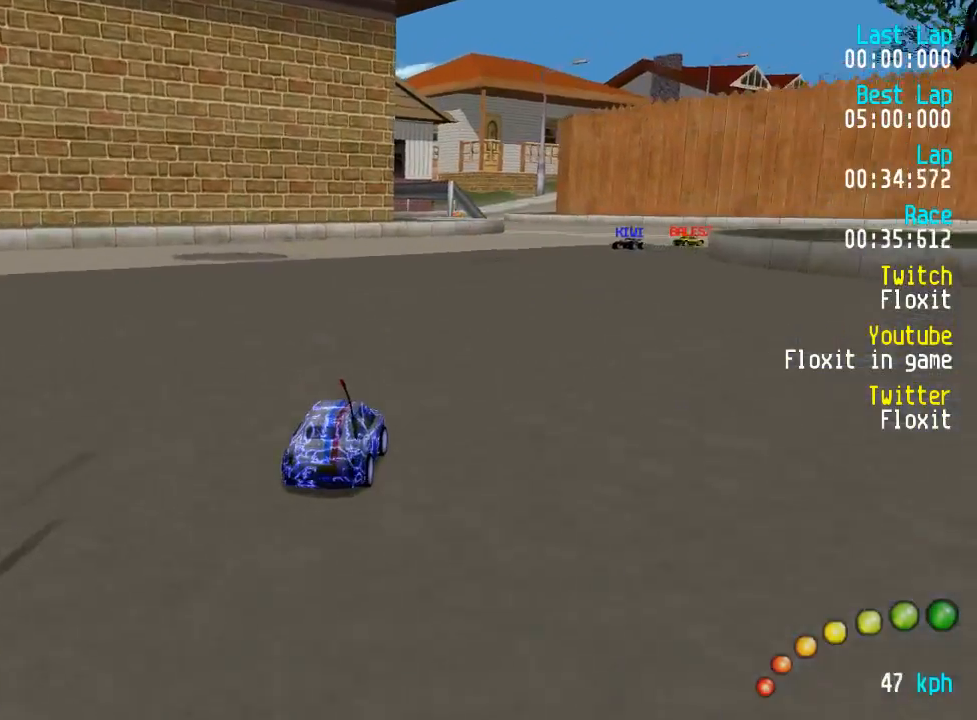
{"dt_ms": 500, "buttons": ["A"], "left_stick": "center", "right_stick": "center", "events": [[17, "DPAD_RIGHT", "up"], [117, "DPAD_DOWN", "down"], [117, "DPAD_RIGHT", "down"], [167, "DPAD_RIGHT", "up"], [184, "DPAD_DOWN", "up"]]}